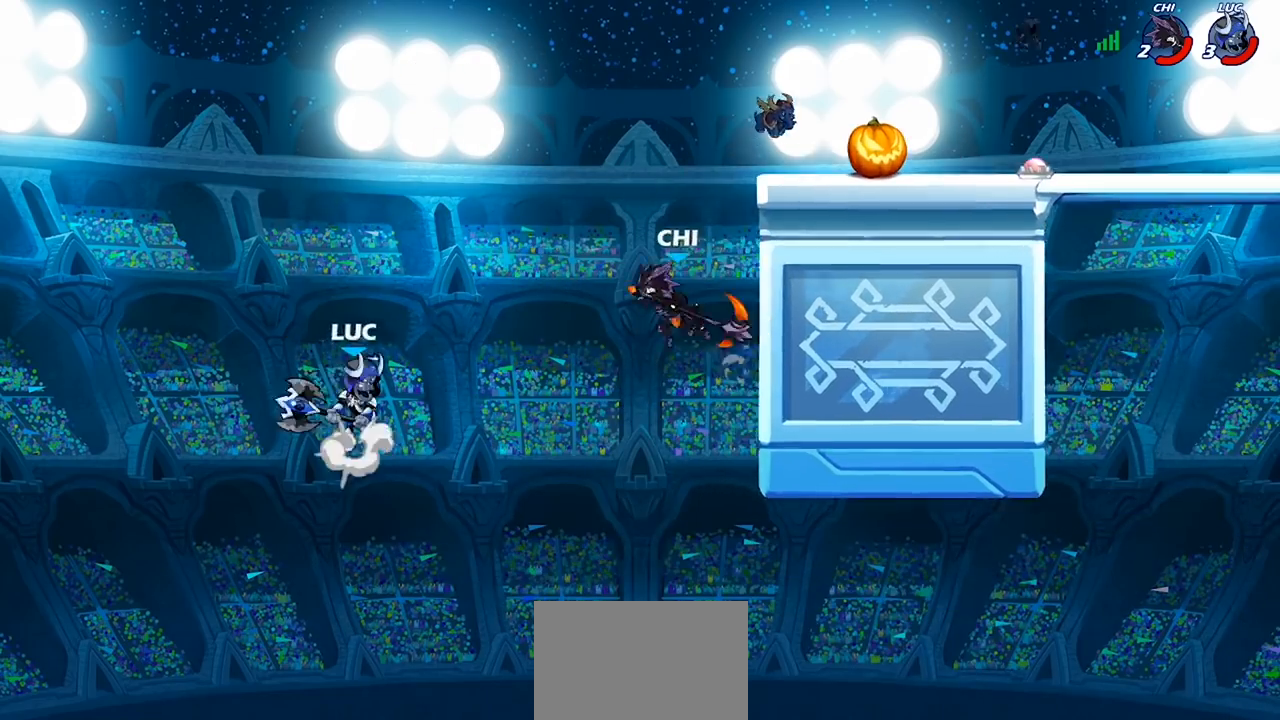
Gameplay with a controller (PlayStation layout); each line is a JSON object with the inputs held at the frame after it. "events" lists button and stick changes between this image and that frame as [ms after this image, input, new state], when the widget could be followed in between.
{"buttons": ["SQUARE"], "left_stick": "up-right", "right_stick": "center", "events": [[33, "left_stick", "up-right"], [133, "CROSS", "up"], [167, "R2", "down"], [467, "R2", "up"], [467, "SQUARE", "down"]]}
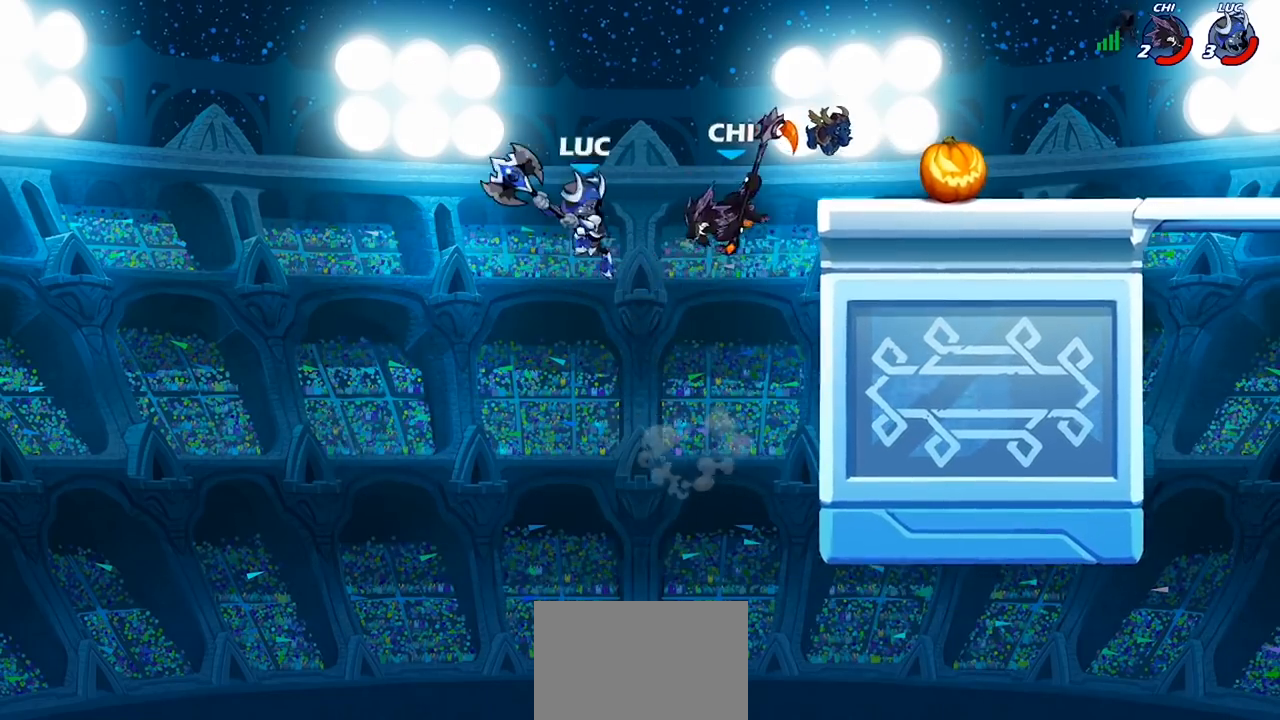
{"buttons": [], "left_stick": "right", "right_stick": "center", "events": [[33, "left_stick", "down-right"], [67, "SQUARE", "up"], [133, "left_stick", "right"]]}
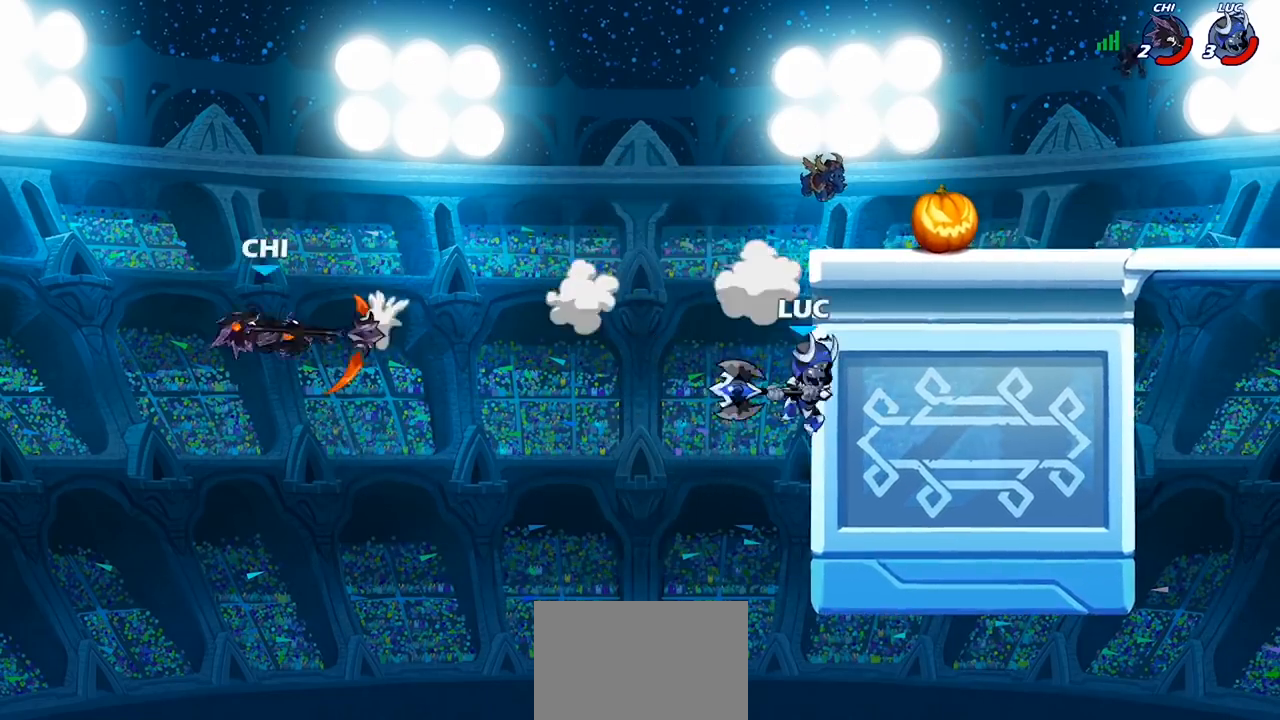
{"buttons": ["CROSS"], "left_stick": "left", "right_stick": "center", "events": [[367, "left_stick", "up-left"], [400, "CROSS", "down"], [433, "left_stick", "left"]]}
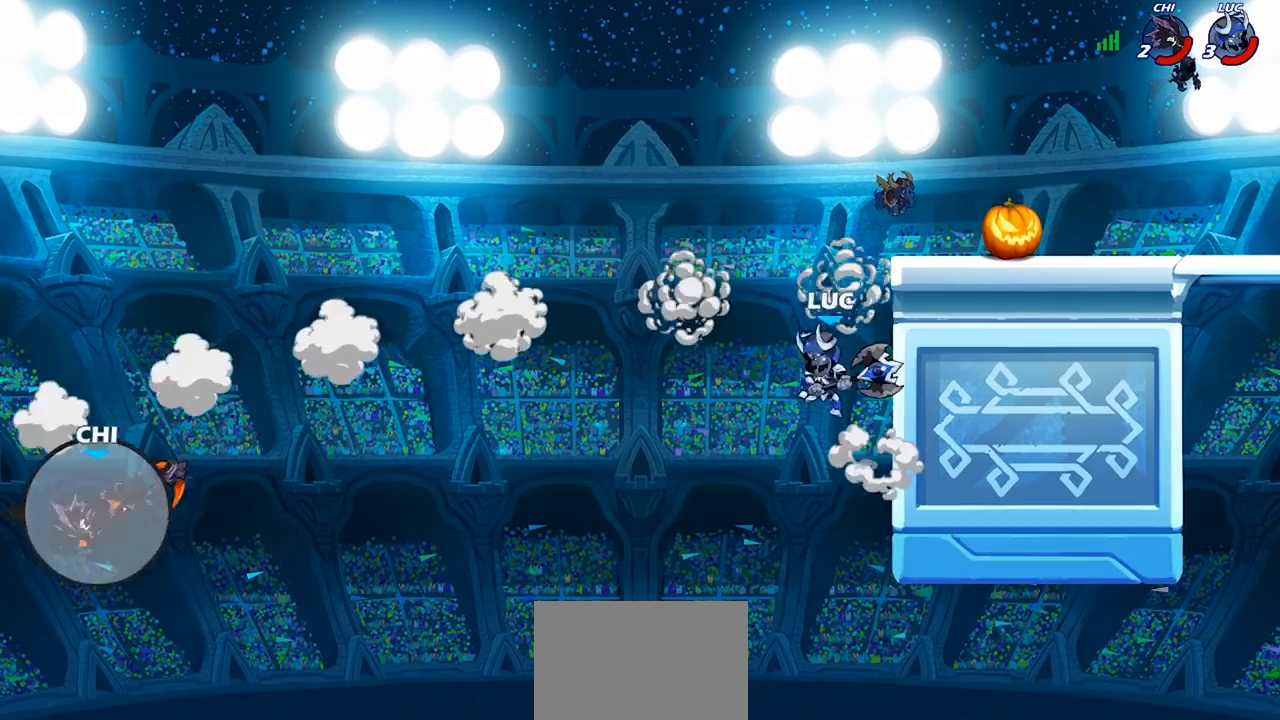
{"buttons": [], "left_stick": "right", "right_stick": "center", "events": [[33, "CROSS", "up"], [100, "CROSS", "down"], [133, "CROSS", "up"], [167, "R1", "down"], [200, "R1", "up"], [200, "left_stick", "center"], [467, "left_stick", "right"]]}
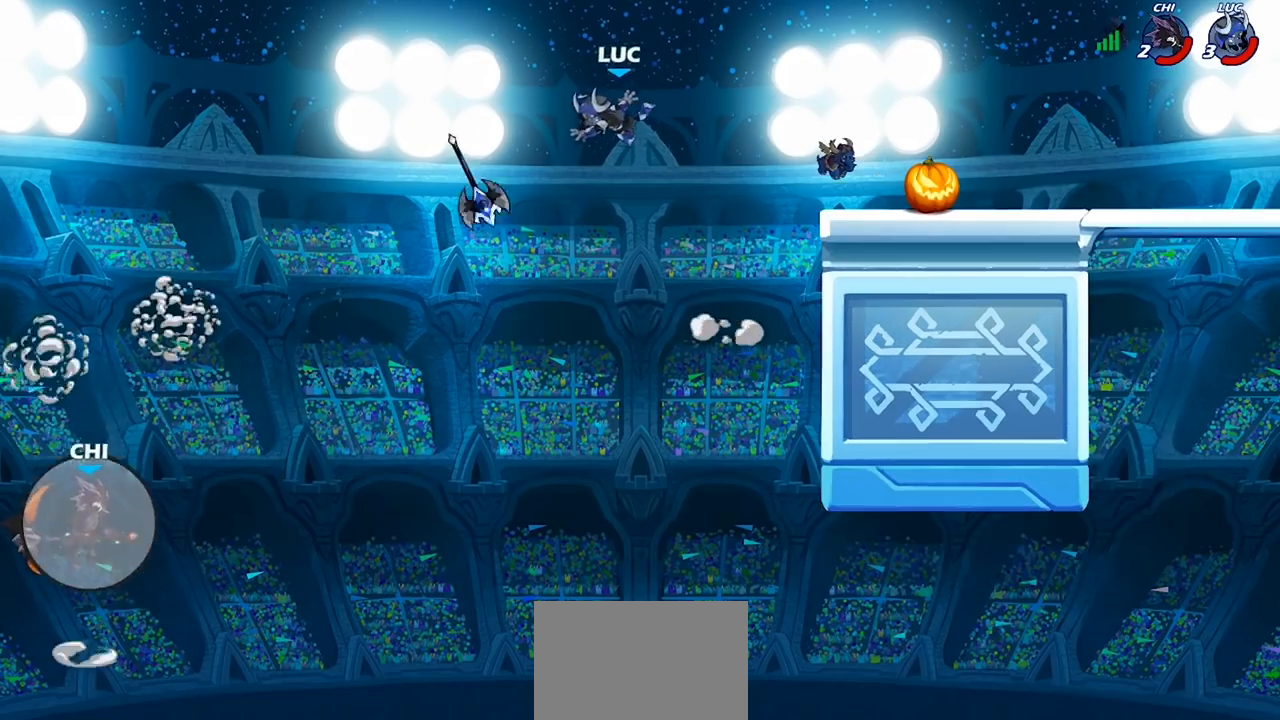
{"buttons": [], "left_stick": "up-right", "right_stick": "center", "events": [[300, "CROSS", "down"], [333, "left_stick", "up-right"], [433, "CROSS", "up"]]}
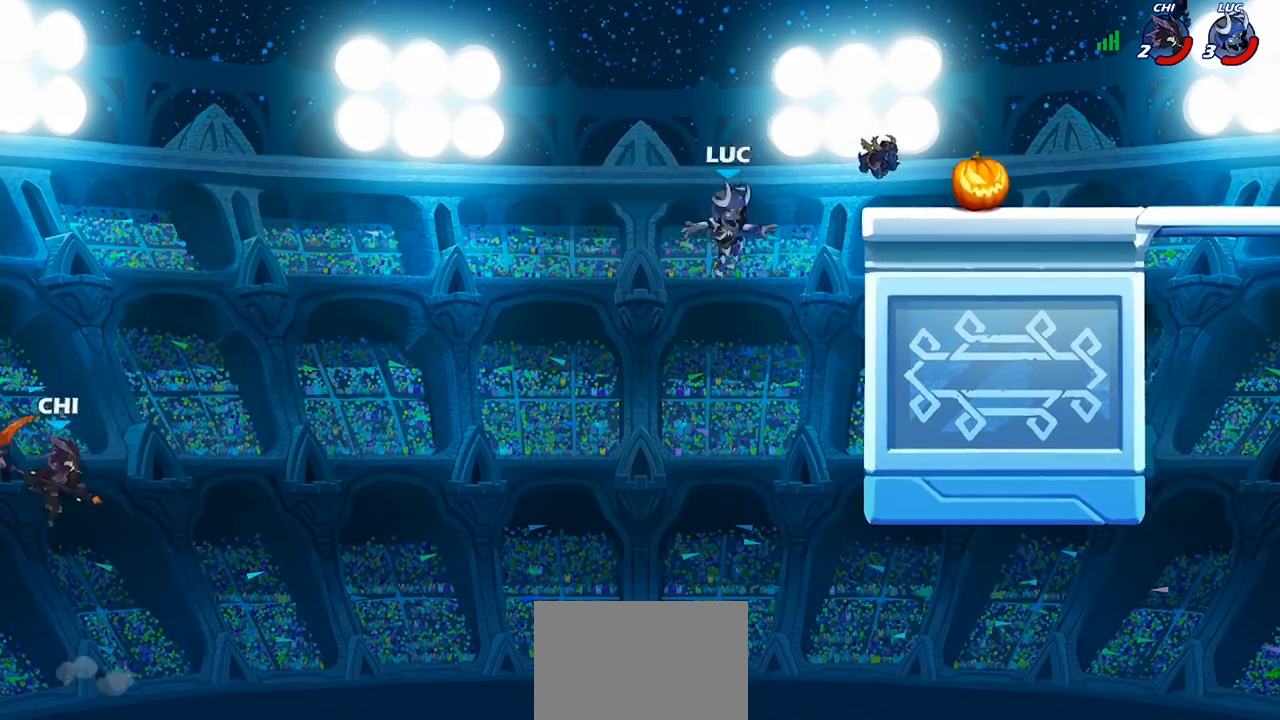
{"buttons": ["CROSS"], "left_stick": "up-left", "right_stick": "center", "events": [[433, "CROSS", "down"], [500, "left_stick", "up-left"]]}
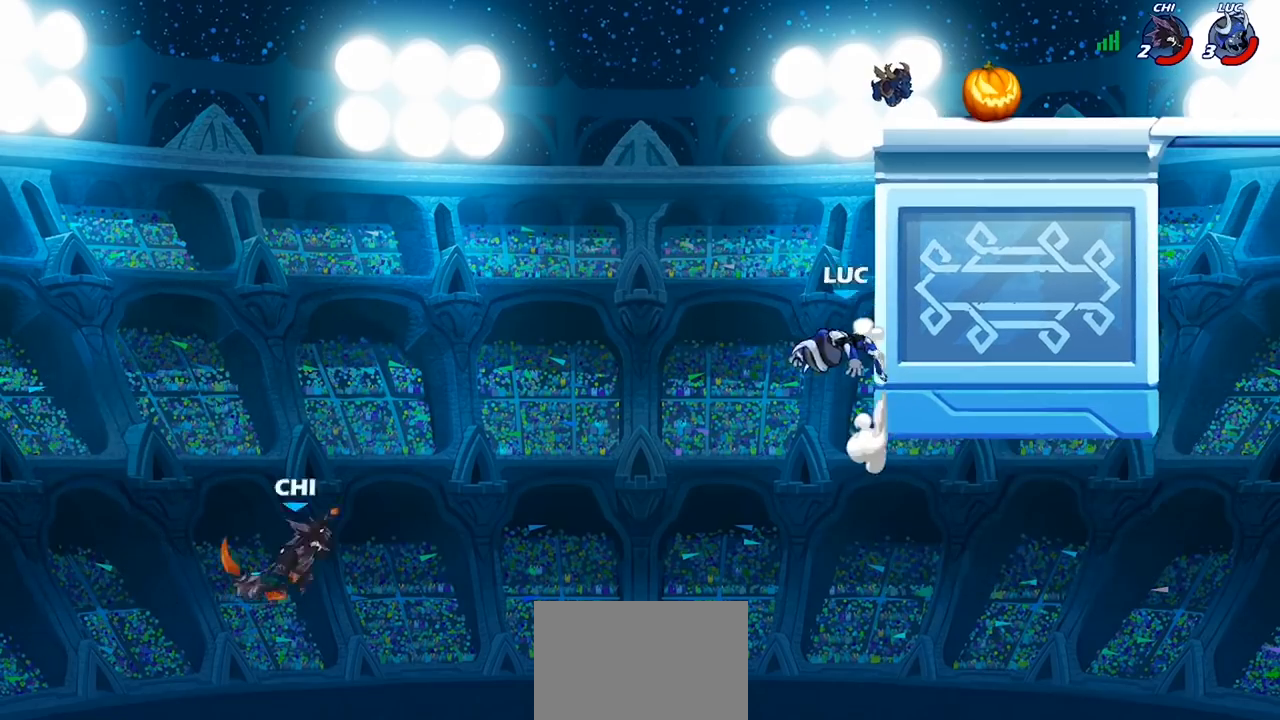
{"buttons": [], "left_stick": "up-right", "right_stick": "center", "events": [[33, "CROSS", "up"], [333, "left_stick", "up-right"]]}
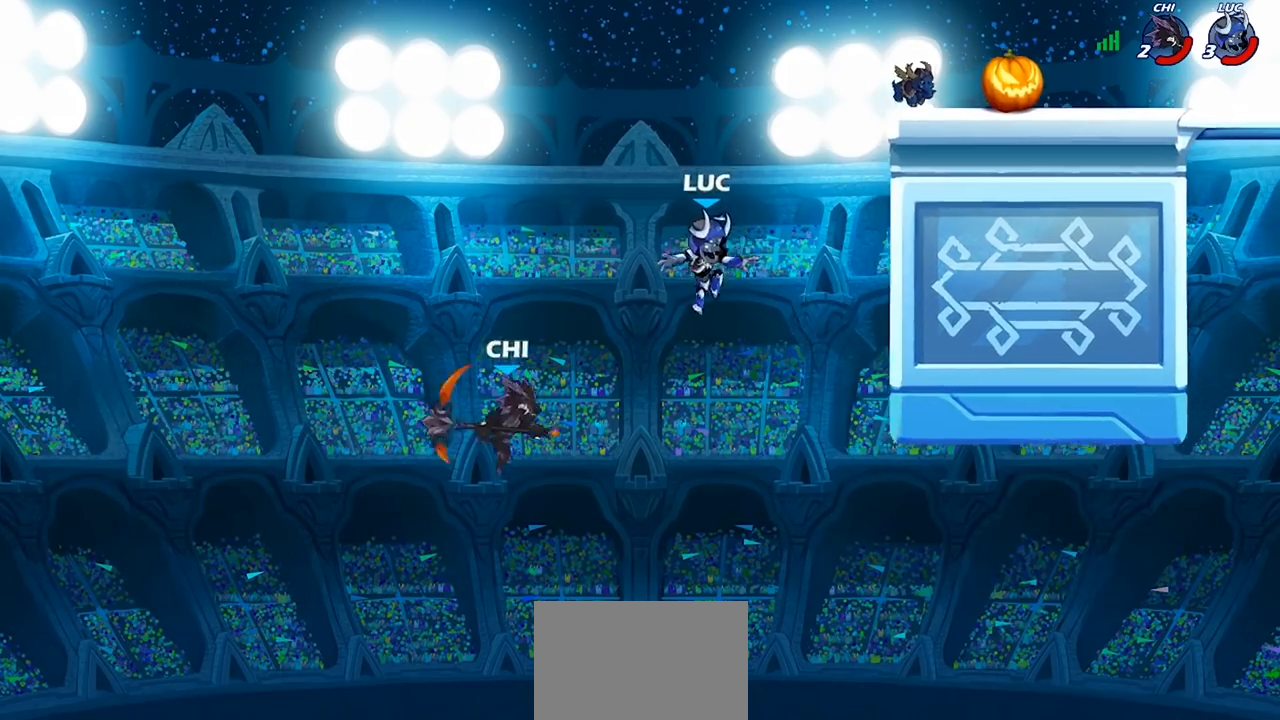
{"buttons": ["CIRCLE"], "left_stick": "down", "right_stick": "center", "events": [[200, "CROSS", "down"], [333, "CROSS", "up"], [367, "CIRCLE", "down"], [367, "left_stick", "down"]]}
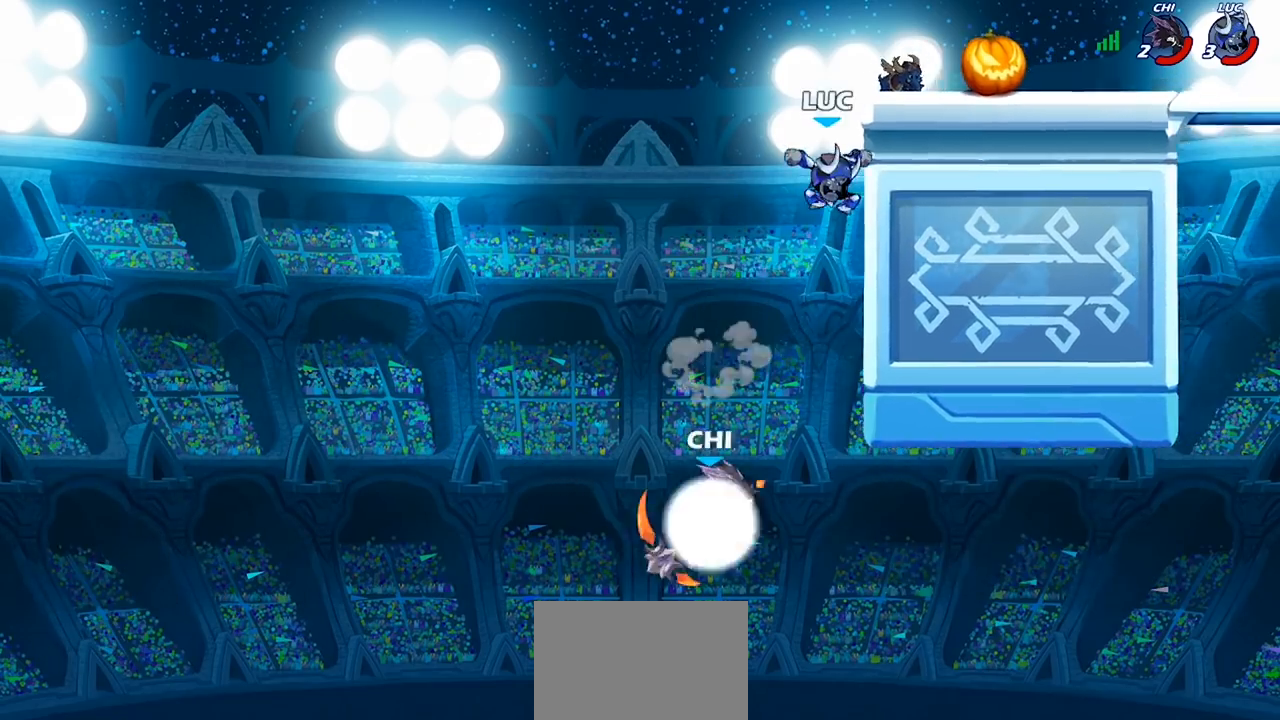
{"buttons": [], "left_stick": "center", "right_stick": "center", "events": [[433, "CIRCLE", "up"], [467, "left_stick", "center"]]}
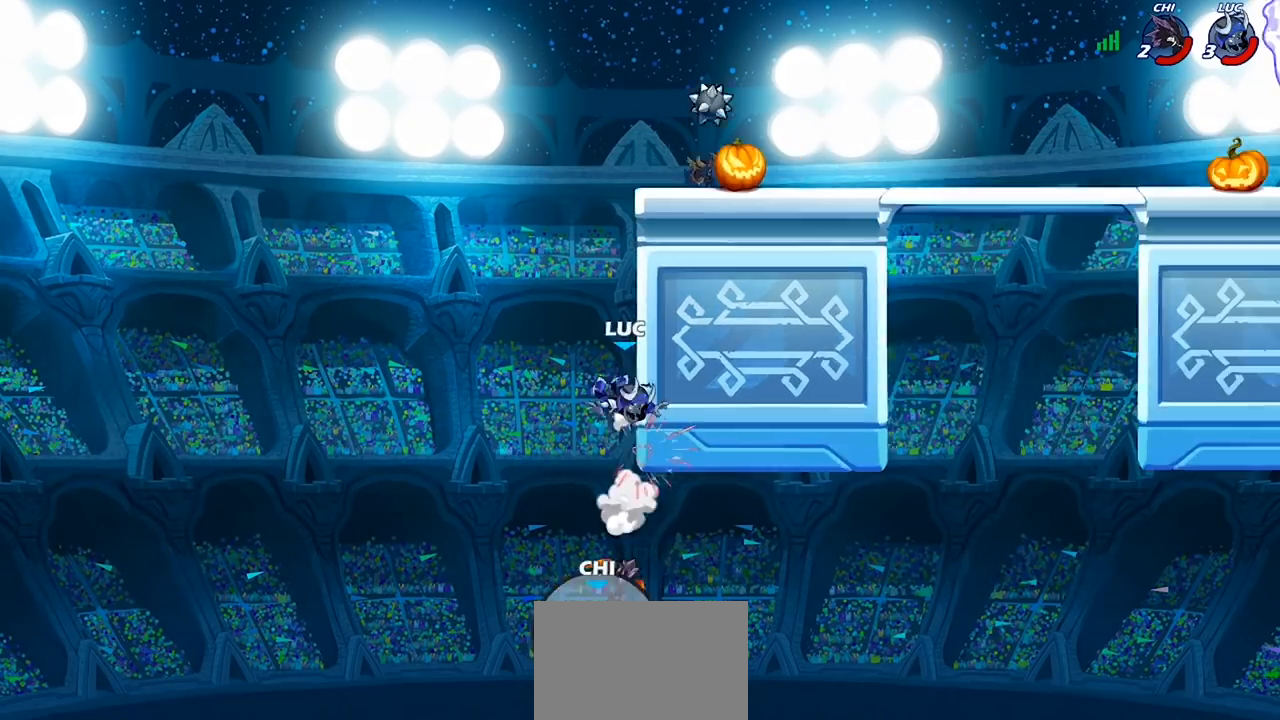
{"buttons": [], "left_stick": "center", "right_stick": "center", "events": [[167, "CIRCLE", "down"], [233, "CIRCLE", "up"]]}
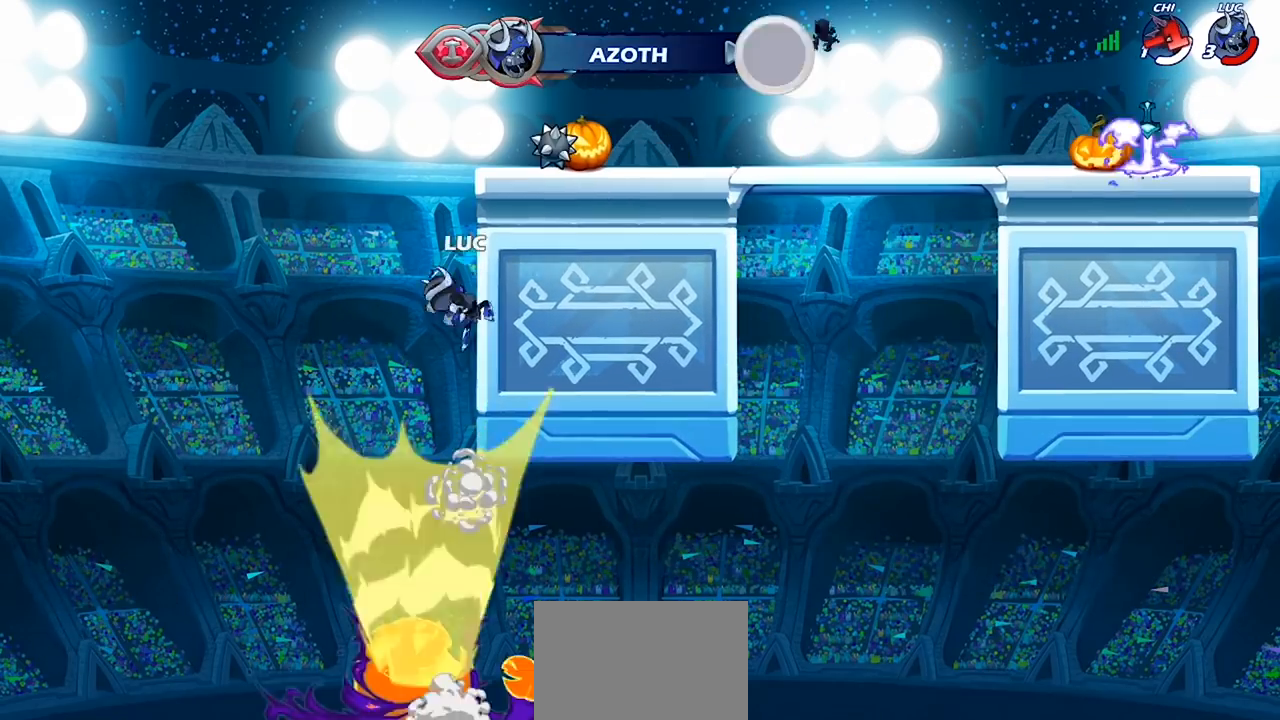
{"buttons": [], "left_stick": "right", "right_stick": "center", "events": [[300, "CROSS", "down"], [400, "CROSS", "up"], [400, "left_stick", "right"]]}
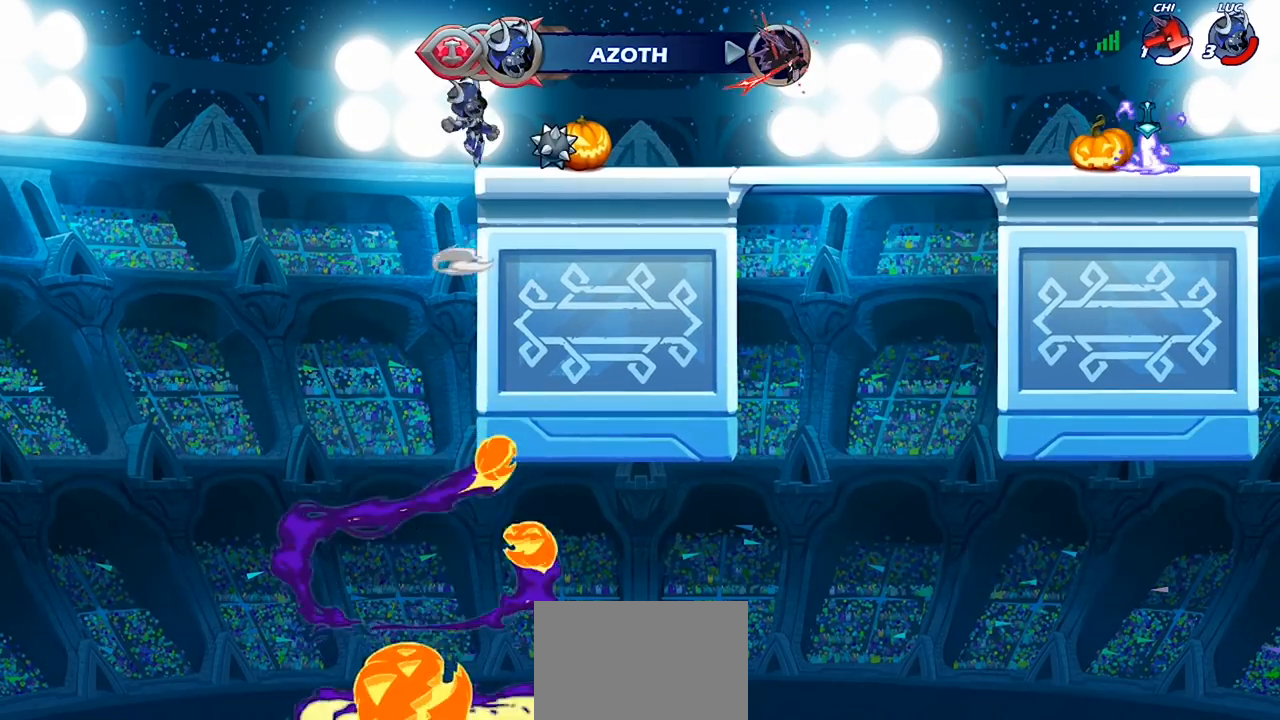
{"buttons": ["CROSS", "R2"], "left_stick": "up-right", "right_stick": "center", "events": [[33, "left_stick", "down-right"], [200, "left_stick", "right"], [233, "R1", "down"], [333, "R1", "up"], [400, "left_stick", "up-right"], [433, "R2", "down"], [500, "CROSS", "down"]]}
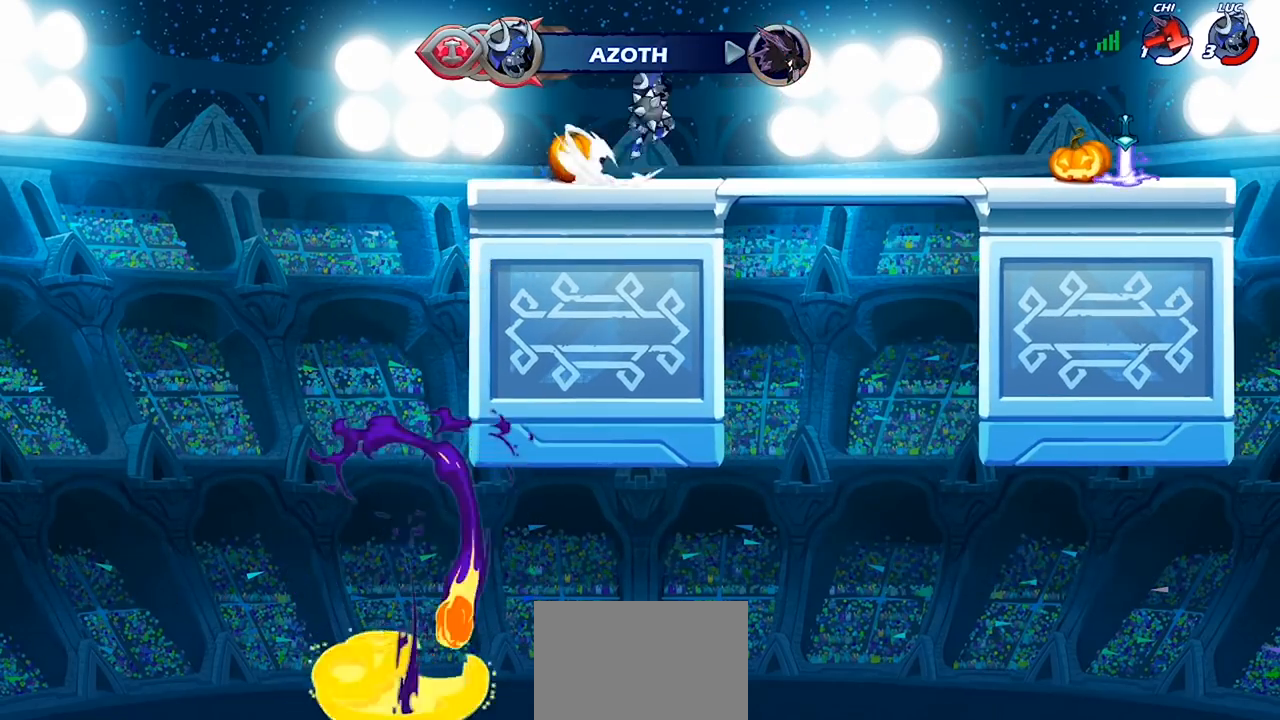
{"buttons": [], "left_stick": "up-right", "right_stick": "center", "events": [[100, "CROSS", "up"], [100, "R2", "up"], [167, "left_stick", "down-right"], [333, "left_stick", "right"], [500, "left_stick", "up-right"]]}
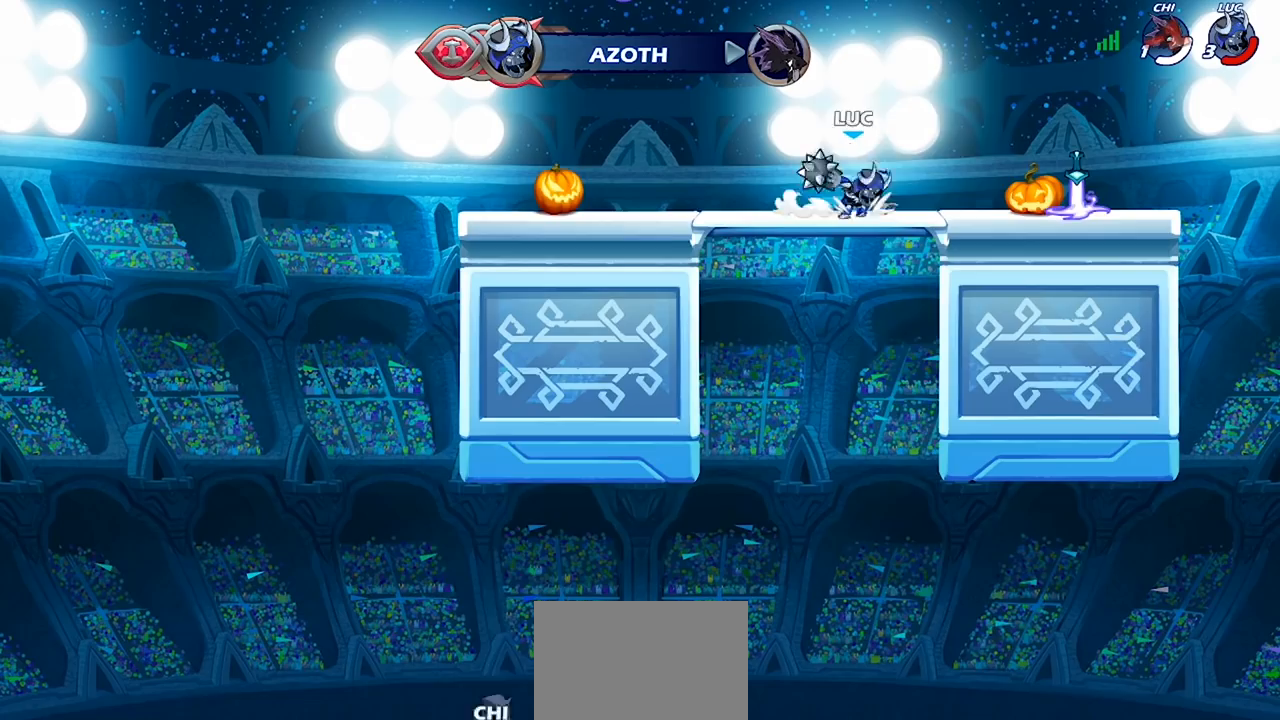
{"buttons": ["CROSS"], "left_stick": "left", "right_stick": "center", "events": [[33, "R2", "down"], [67, "CROSS", "down"], [167, "R2", "up"], [200, "CROSS", "up"], [300, "CROSS", "down"], [367, "left_stick", "left"], [433, "CROSS", "up"], [500, "CROSS", "down"]]}
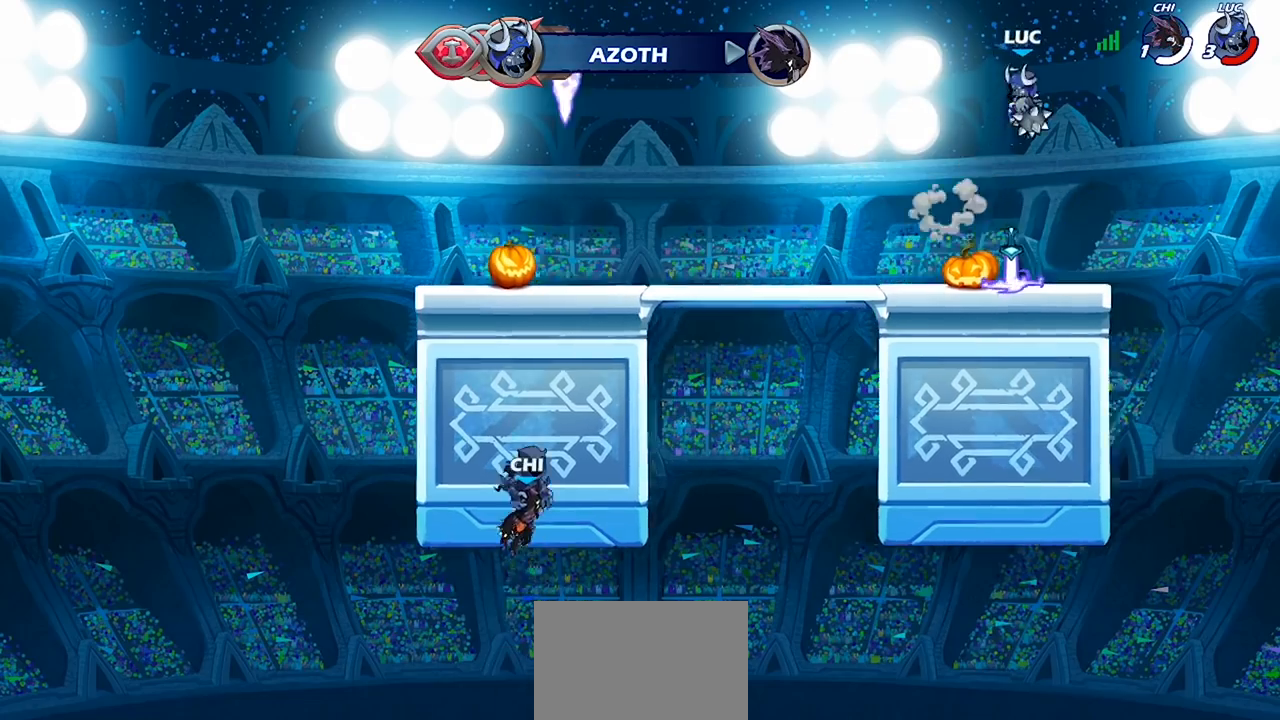
{"buttons": [], "left_stick": "center", "right_stick": "center", "events": [[100, "CIRCLE", "down"], [100, "CROSS", "up"], [167, "CIRCLE", "up"], [200, "left_stick", "up"], [300, "left_stick", "center"]]}
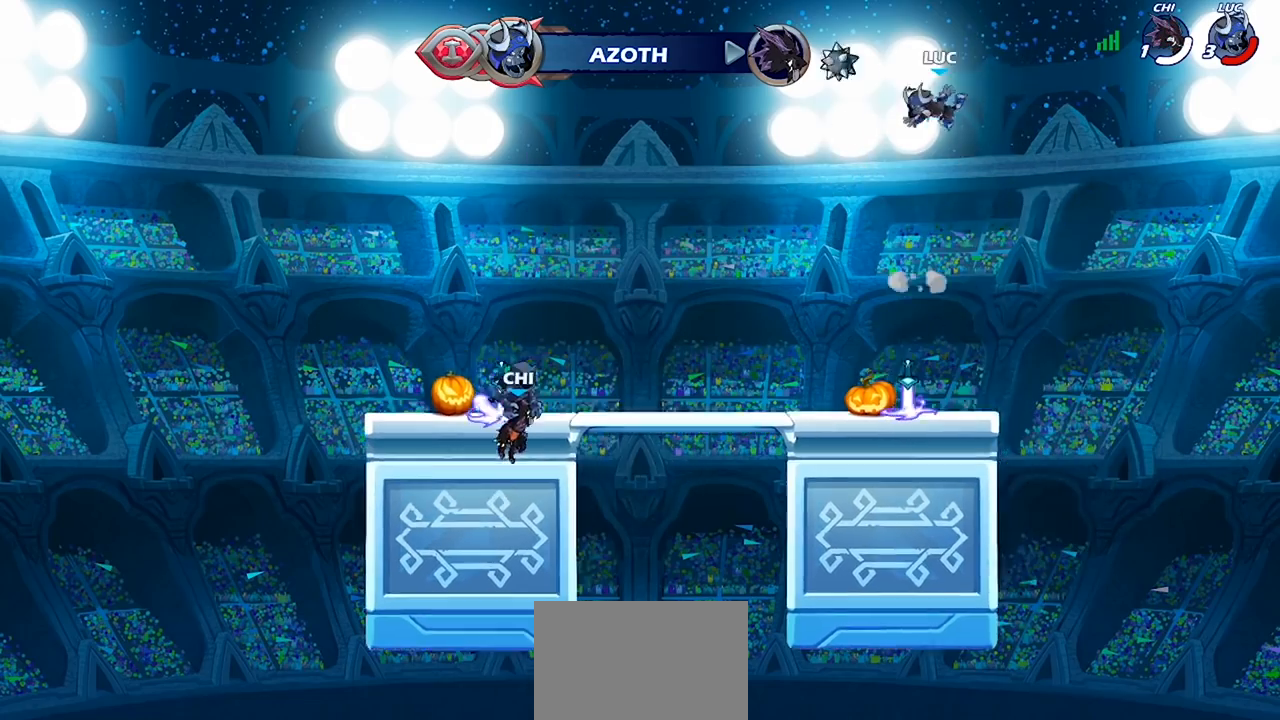
{"buttons": [], "left_stick": "center", "right_stick": "center", "events": [[133, "left_stick", "down"], [233, "left_stick", "down-left"], [500, "left_stick", "center"]]}
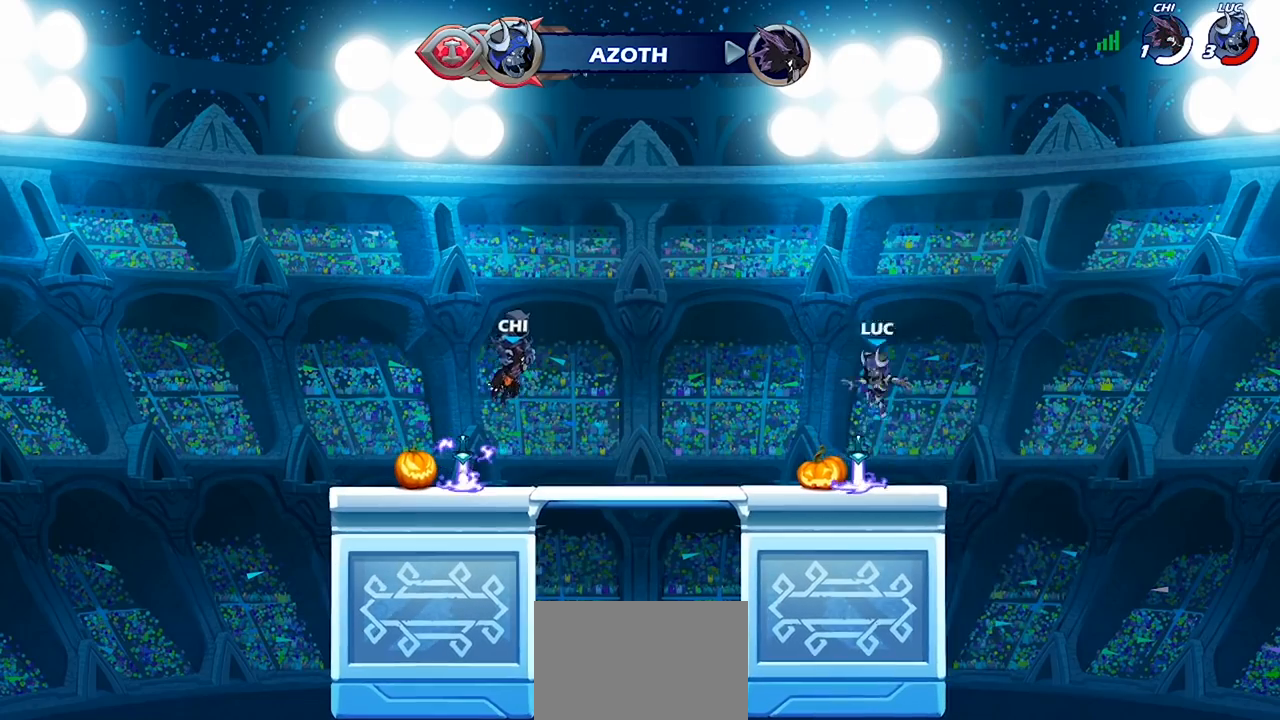
{"buttons": [], "left_stick": "center", "right_stick": "center", "events": [[167, "R1", "down"], [233, "R1", "up"]]}
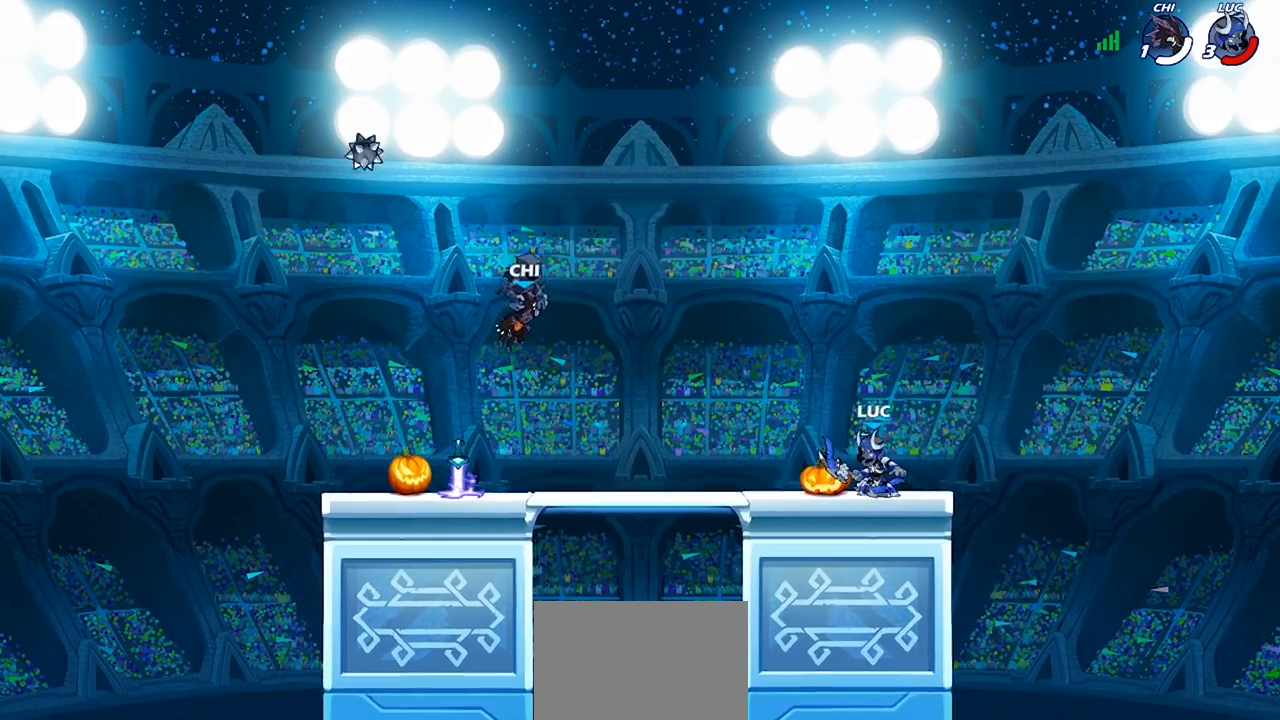
{"buttons": [], "left_stick": "right", "right_stick": "center", "events": [[167, "left_stick", "up-left"], [233, "CROSS", "down"], [233, "R2", "down"], [333, "CROSS", "up"], [333, "left_stick", "down-left"], [367, "R2", "up"], [500, "left_stick", "right"]]}
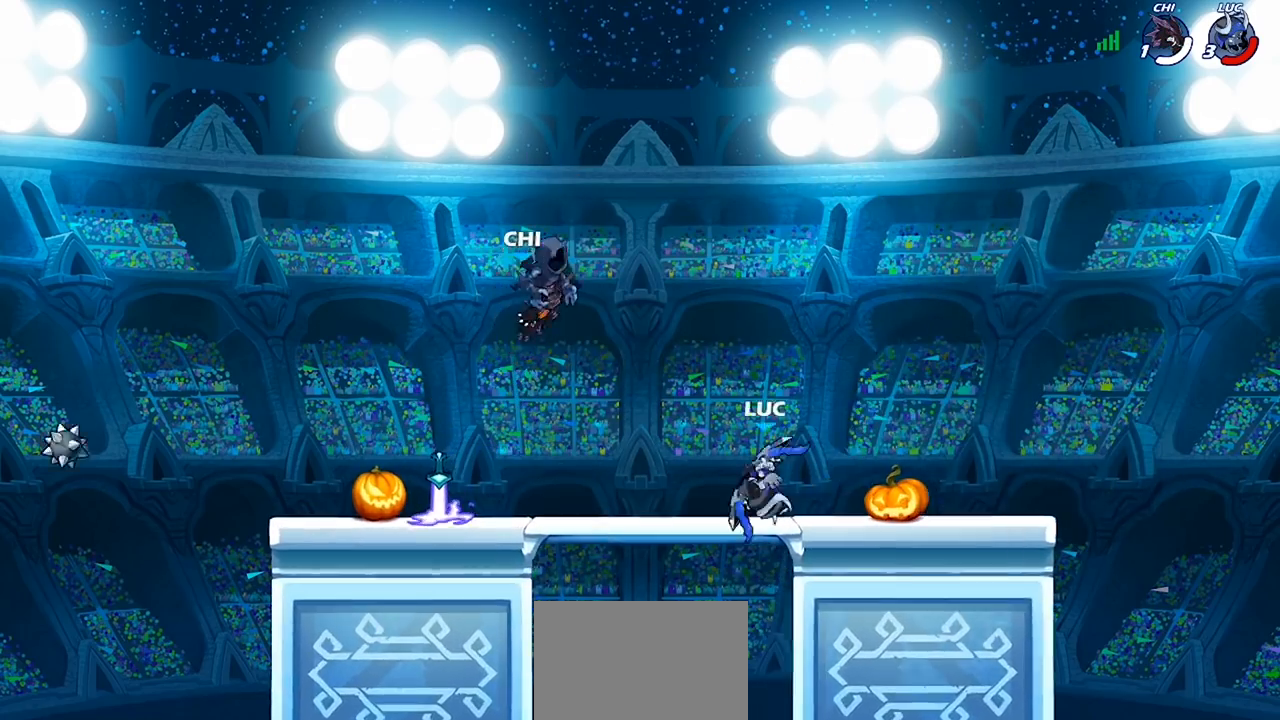
{"buttons": [], "left_stick": "left", "right_stick": "center", "events": [[133, "R2", "down"], [233, "left_stick", "up-left"], [267, "R2", "up"], [333, "R2", "down"], [333, "left_stick", "left"], [500, "R2", "up"]]}
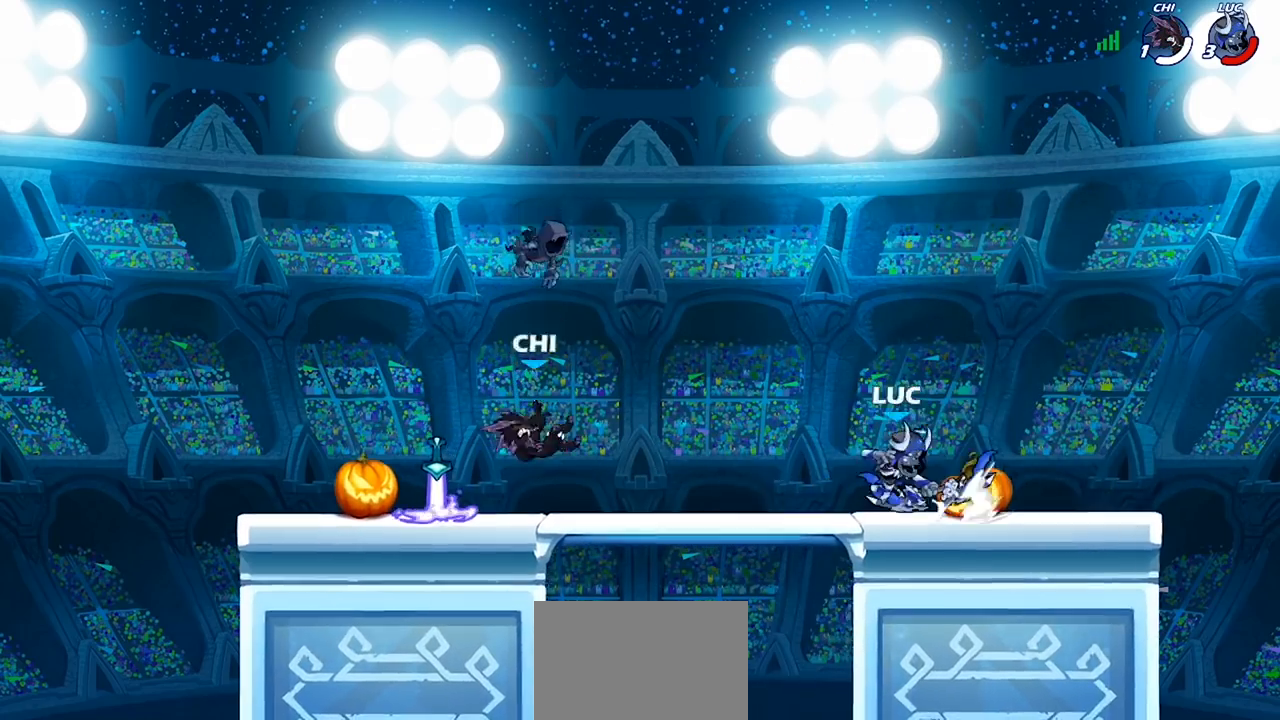
{"buttons": [], "left_stick": "center", "right_stick": "center", "events": [[133, "left_stick", "down-left"], [167, "SQUARE", "down"], [267, "SQUARE", "up"], [367, "SQUARE", "down"], [367, "left_stick", "center"], [467, "SQUARE", "up"]]}
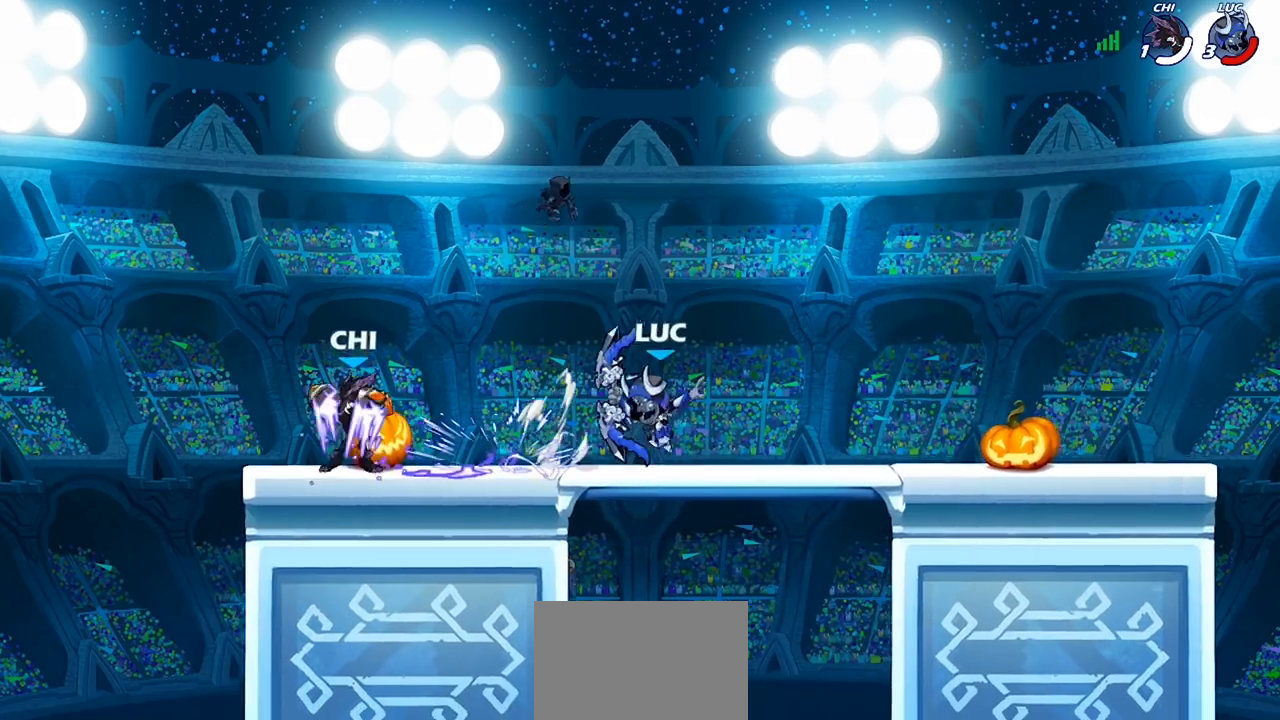
{"buttons": [], "left_stick": "left", "right_stick": "center", "events": [[33, "SQUARE", "down"], [133, "SQUARE", "up"], [200, "left_stick", "up-right"], [267, "CROSS", "down"], [300, "R2", "down"], [367, "CROSS", "up"], [433, "left_stick", "up-left"], [467, "R2", "up"], [500, "left_stick", "left"]]}
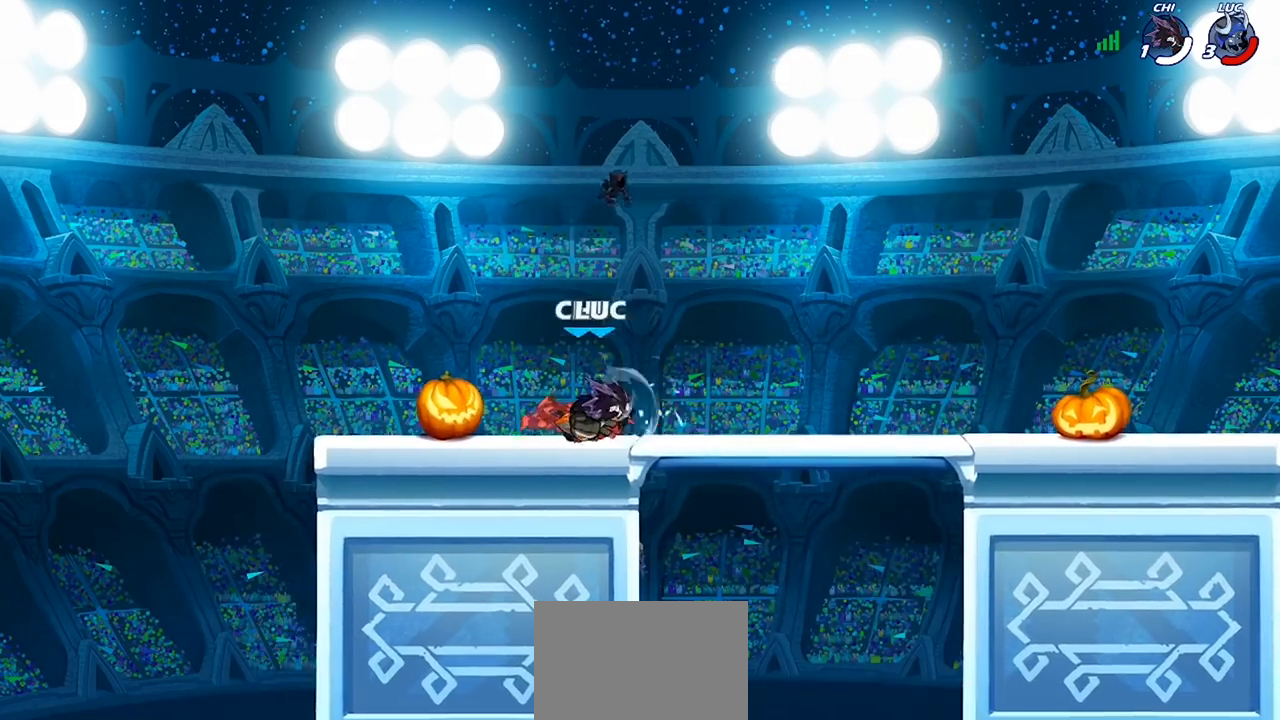
{"buttons": ["R2"], "left_stick": "left", "right_stick": "center", "events": [[133, "left_stick", "center"], [433, "R2", "down"], [433, "left_stick", "left"]]}
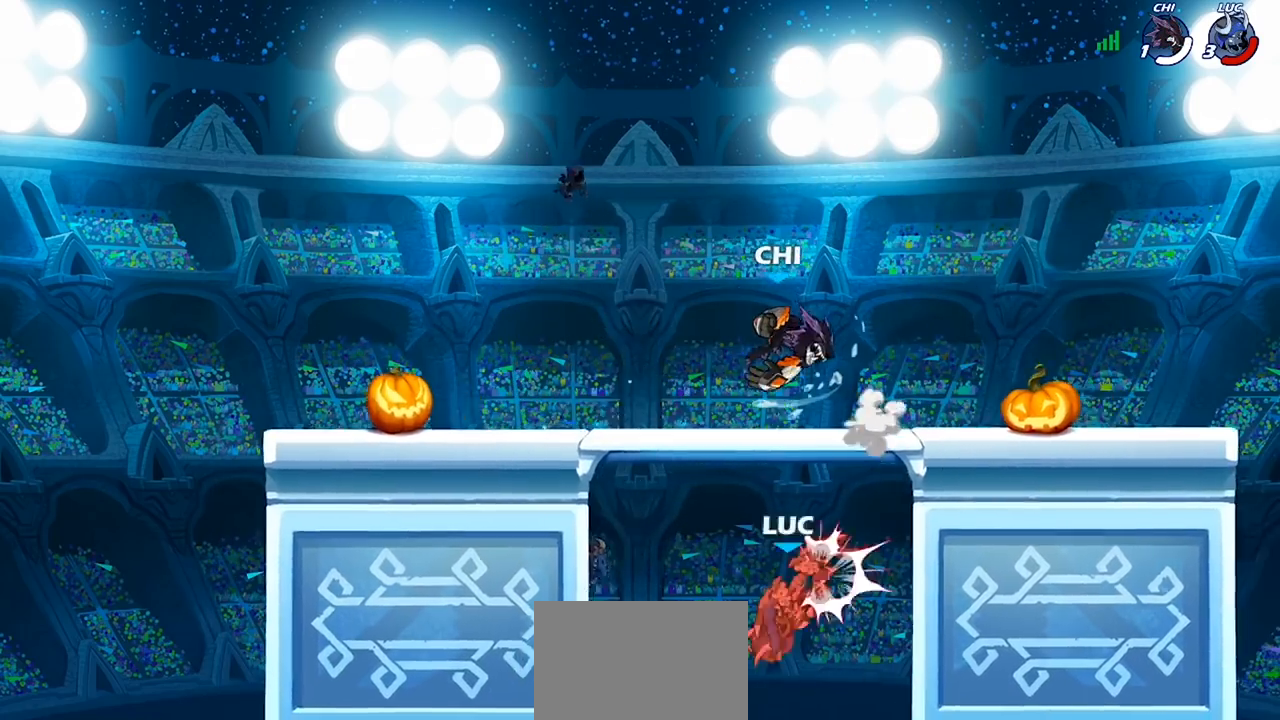
{"buttons": [], "left_stick": "left", "right_stick": "center", "events": [[67, "R2", "up"], [267, "left_stick", "center"], [467, "left_stick", "left"]]}
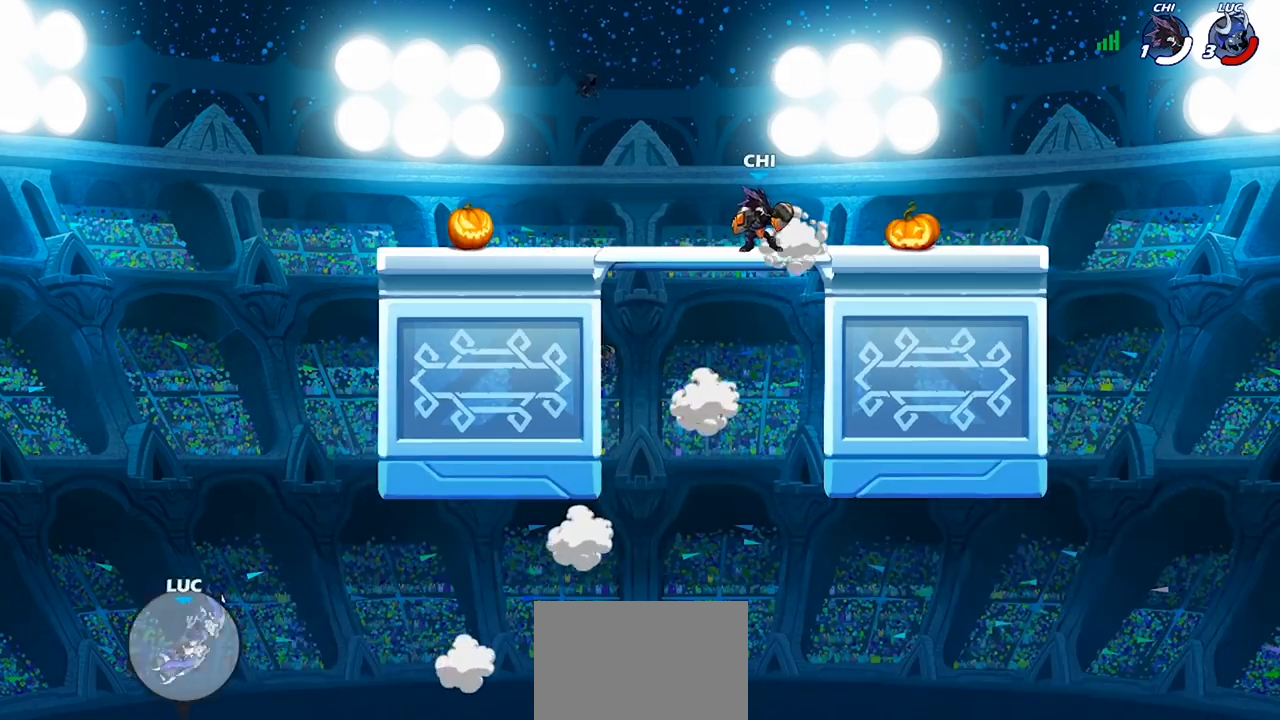
{"buttons": ["CROSS"], "left_stick": "center", "right_stick": "center", "events": [[67, "CROSS", "down"], [200, "CROSS", "up"], [300, "CROSS", "down"], [367, "CROSS", "up"], [467, "CROSS", "down"], [467, "left_stick", "center"]]}
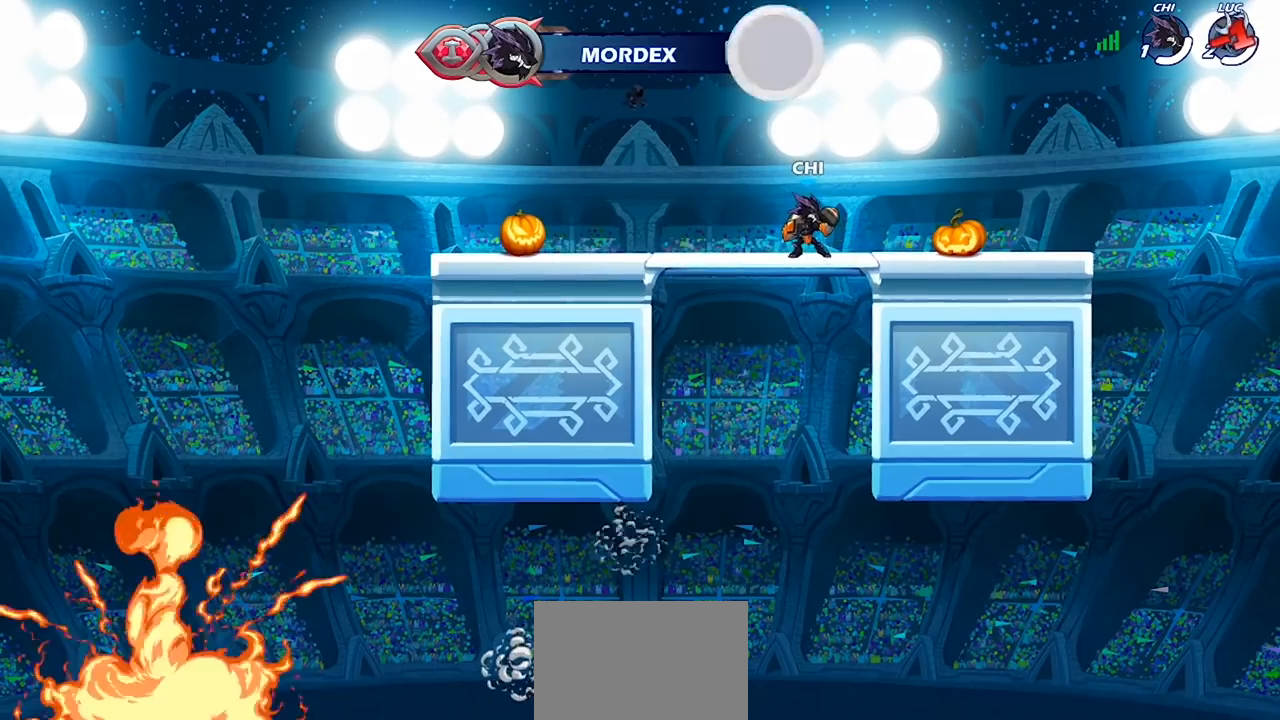
{"buttons": [], "left_stick": "center", "right_stick": "center", "events": [[33, "CROSS", "up"]]}
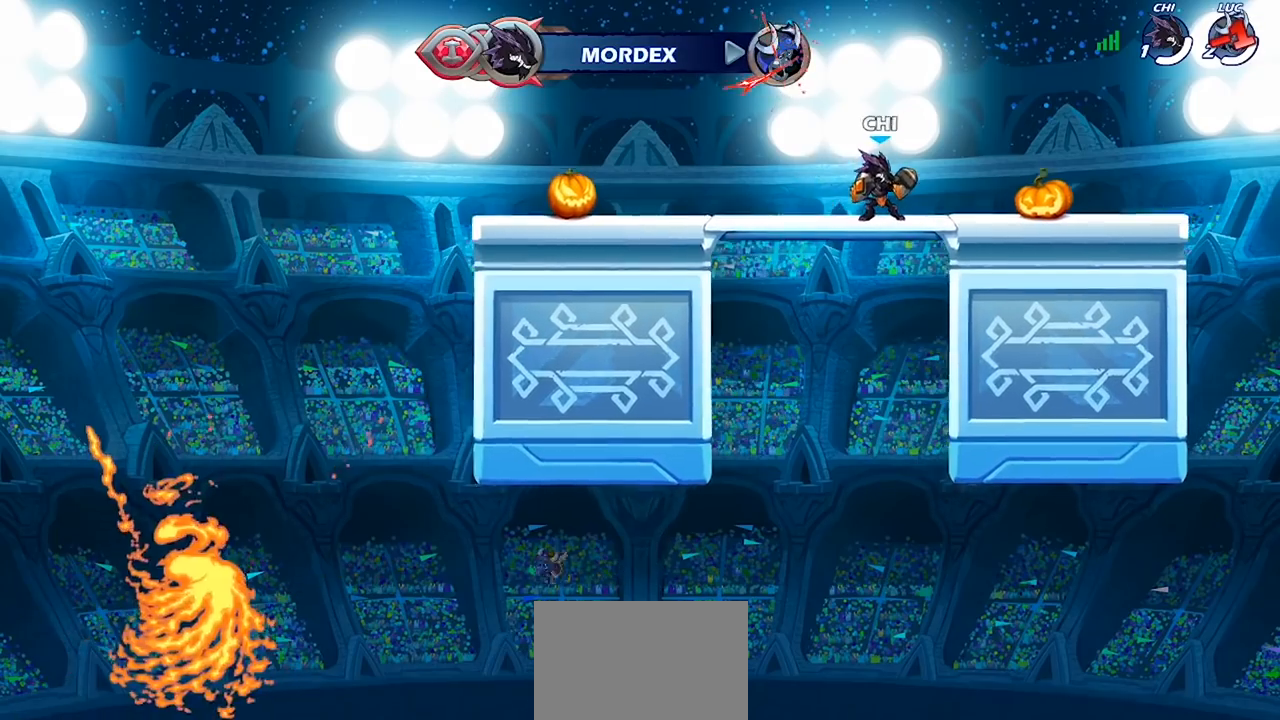
{"buttons": [], "left_stick": "center", "right_stick": "center", "events": []}
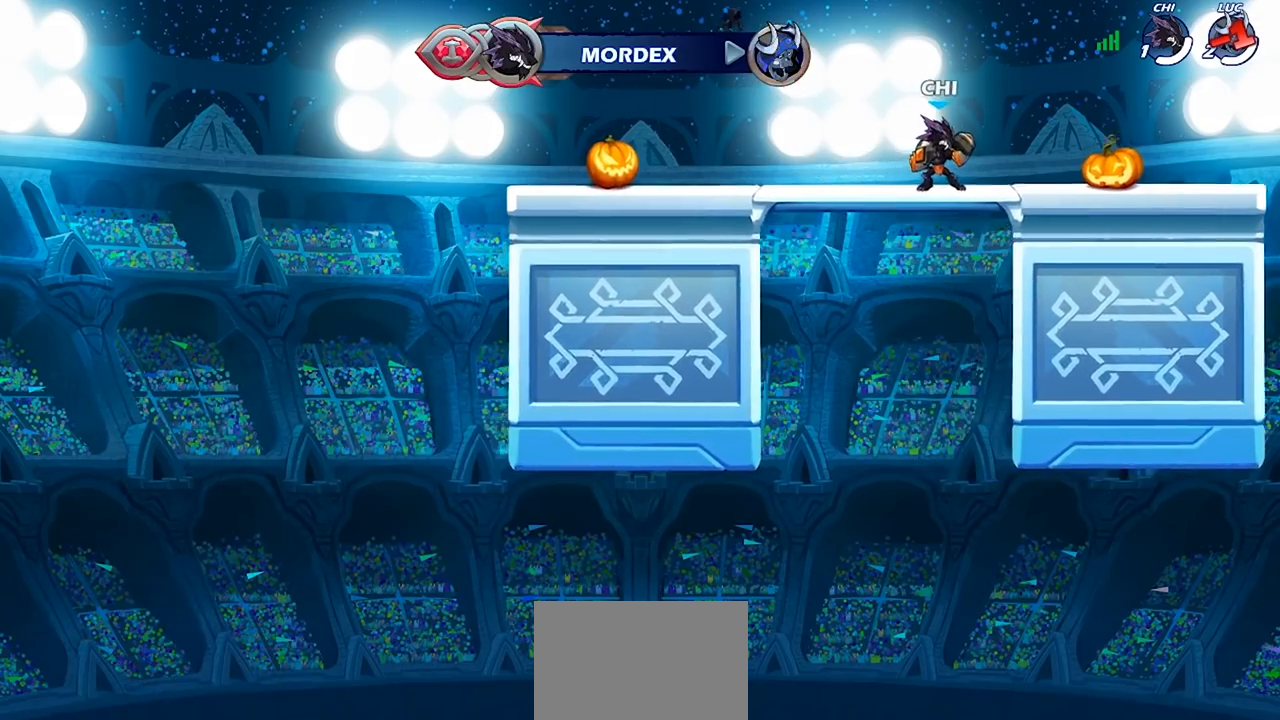
{"buttons": [], "left_stick": "center", "right_stick": "center", "events": []}
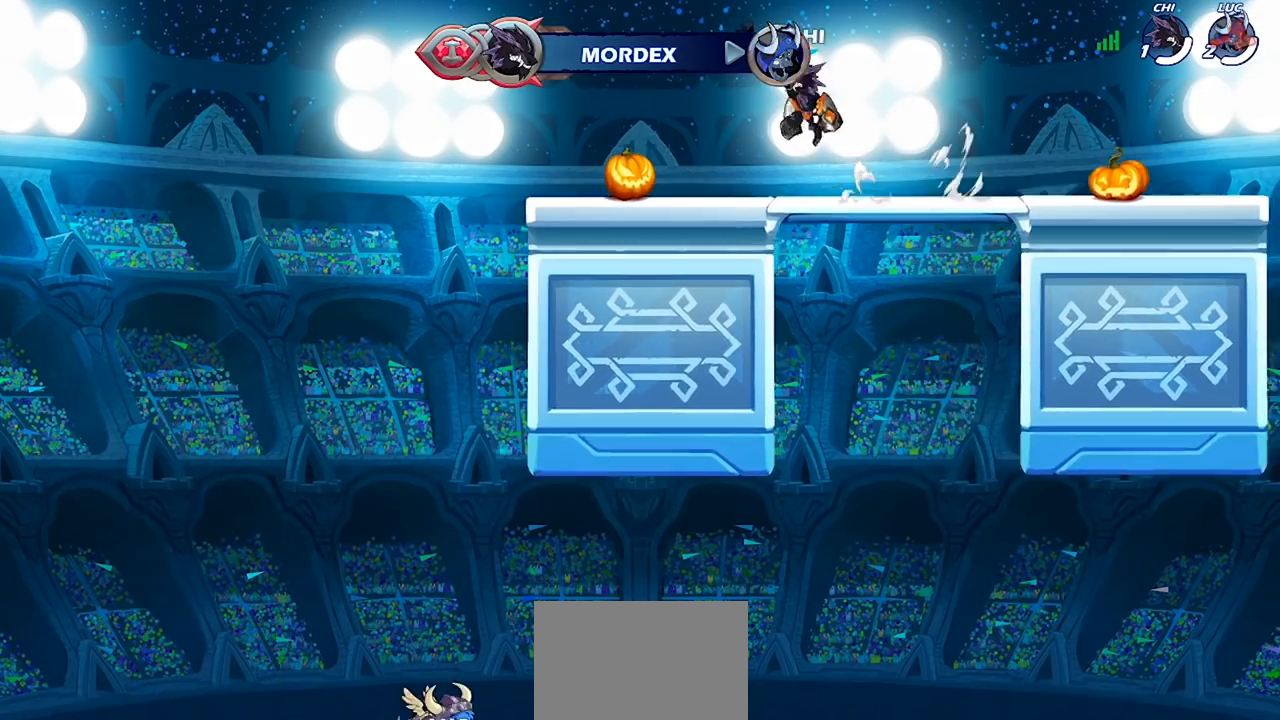
{"buttons": [], "left_stick": "center", "right_stick": "center", "events": []}
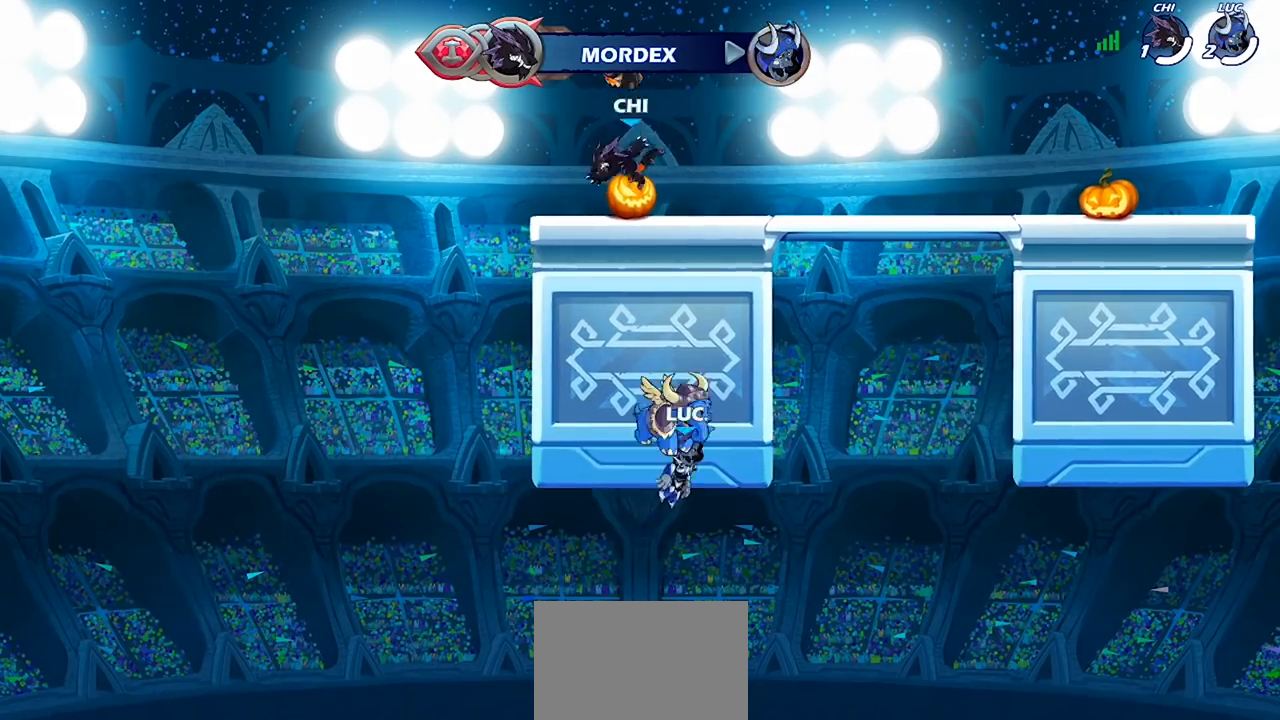
{"buttons": [], "left_stick": "center", "right_stick": "center", "events": []}